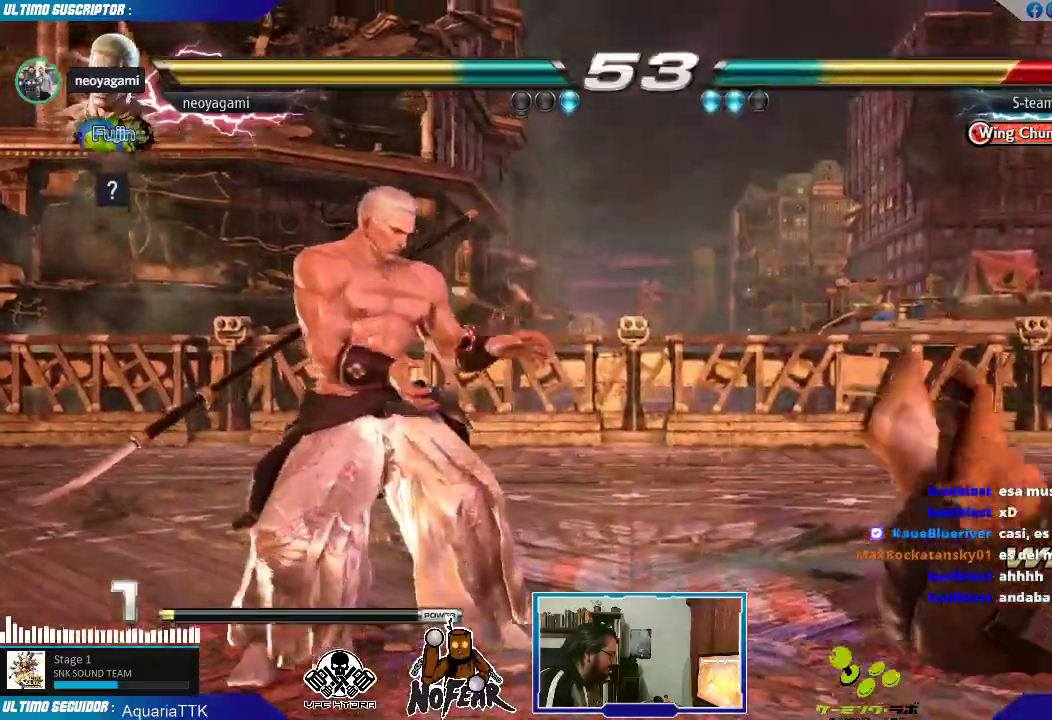
Gameplay with a controller (arcade stick); each line is a JSON object with the inputs held at the frame after it (dt_ms = milliseconds from this image to that frame). "events" lists button and stick changes between this image and that frame as [ms after this image, input, new state], when the widget could be followed in between. Not read: L3 R3.
{"dt_ms": 1000, "buttons": [], "left_stick": "right"}
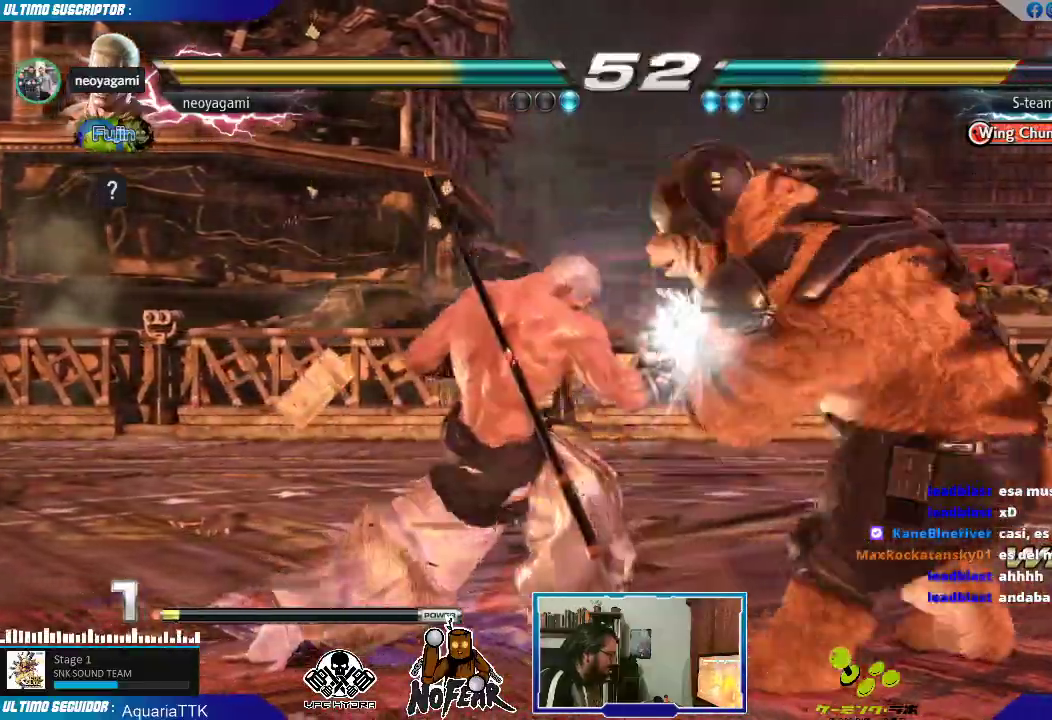
{"dt_ms": 500, "buttons": [], "left_stick": "center", "events": [[183, "left_stick", "down"], [283, "left_stick", "left"], [350, "SQUARE", "down"], [400, "left_stick", "center"], [417, "SQUARE", "up"]]}
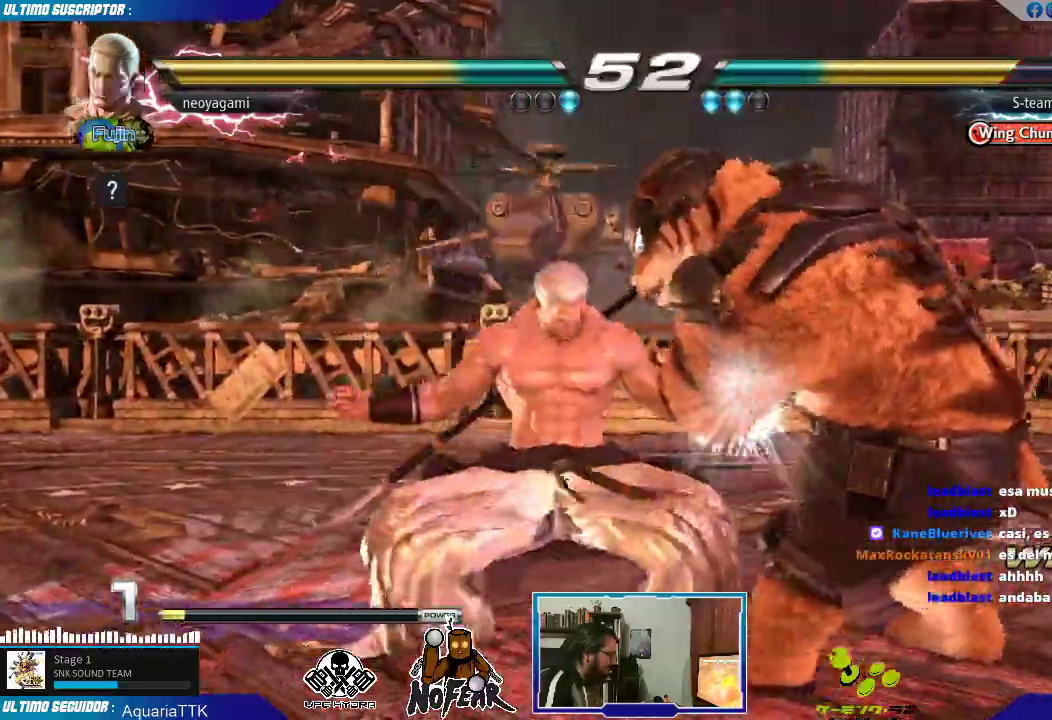
{"dt_ms": 500, "buttons": ["L2"], "left_stick": "center", "events": [[333, "L2", "down"]]}
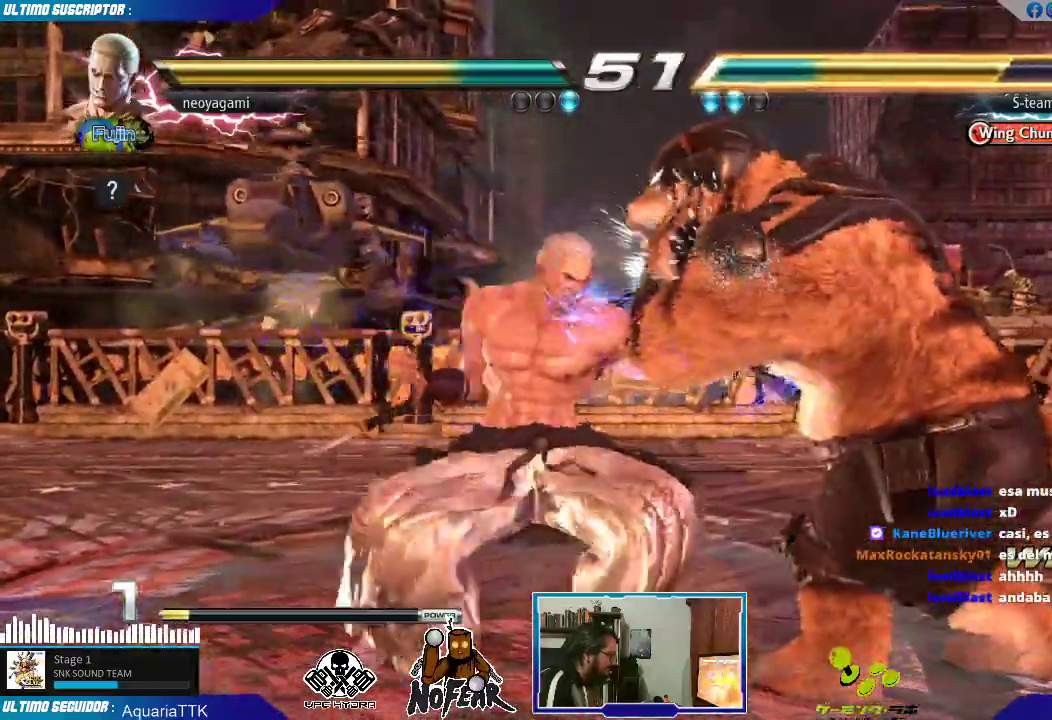
{"dt_ms": 500, "buttons": [], "left_stick": "center"}
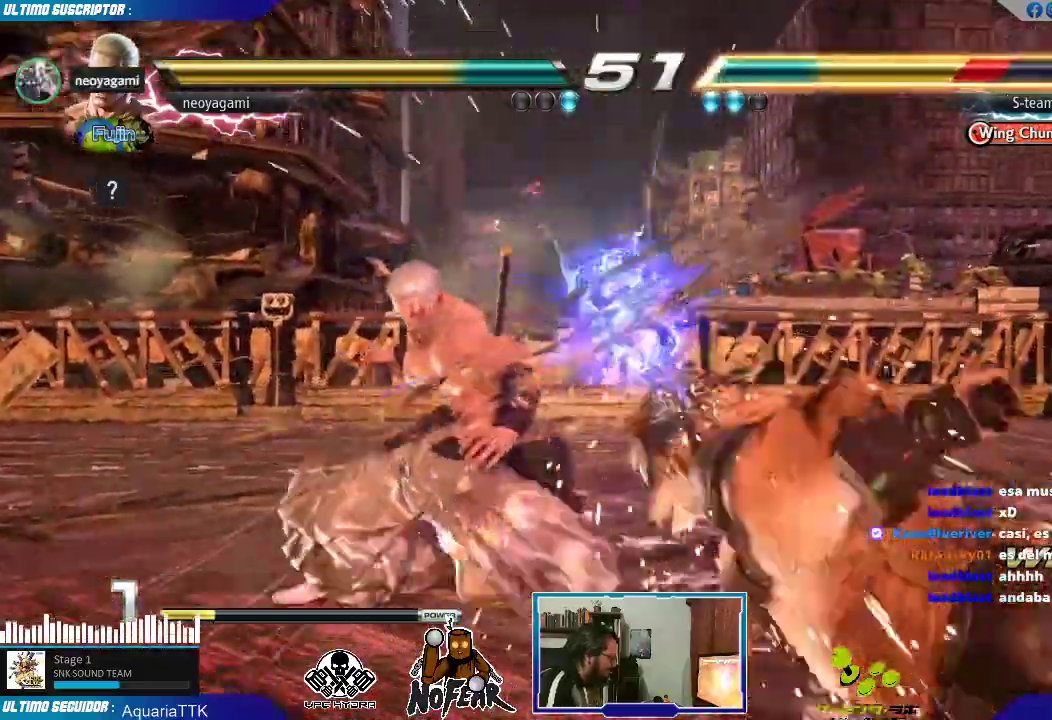
{"dt_ms": 500, "buttons": [], "left_stick": "down", "events": [[217, "left_stick", "down"], [383, "CROSS", "down"], [383, "SQUARE", "down"], [433, "CROSS", "up"], [433, "SQUARE", "up"]]}
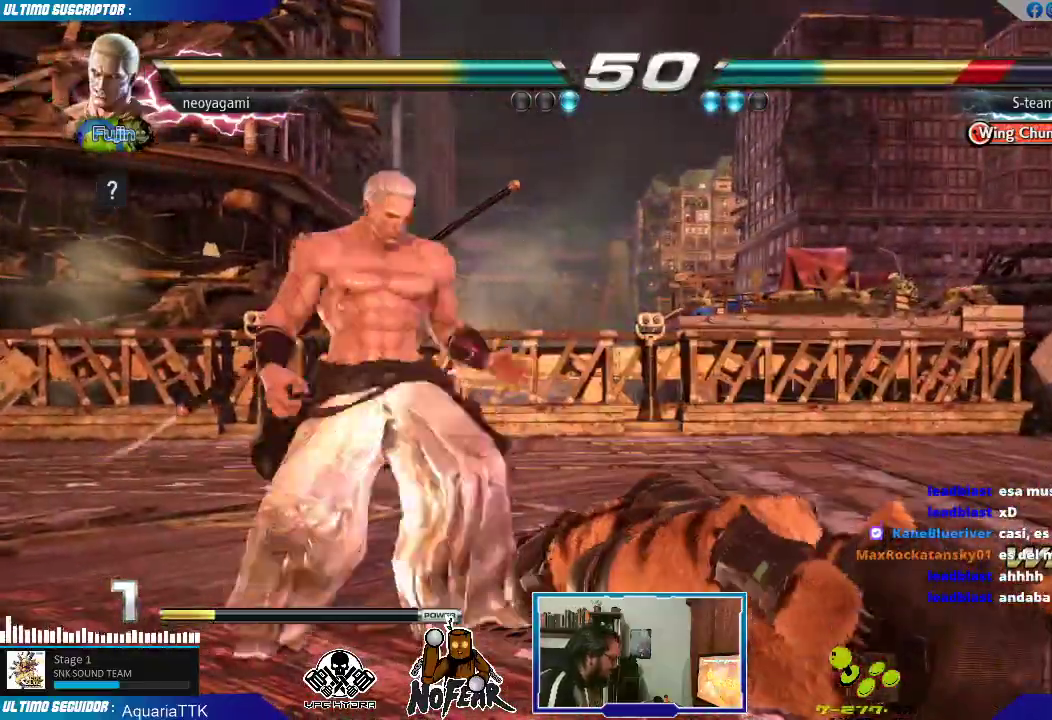
{"dt_ms": 500, "buttons": [], "left_stick": "center", "events": [[117, "left_stick", "center"], [283, "L1", "down"], [433, "L1", "up"]]}
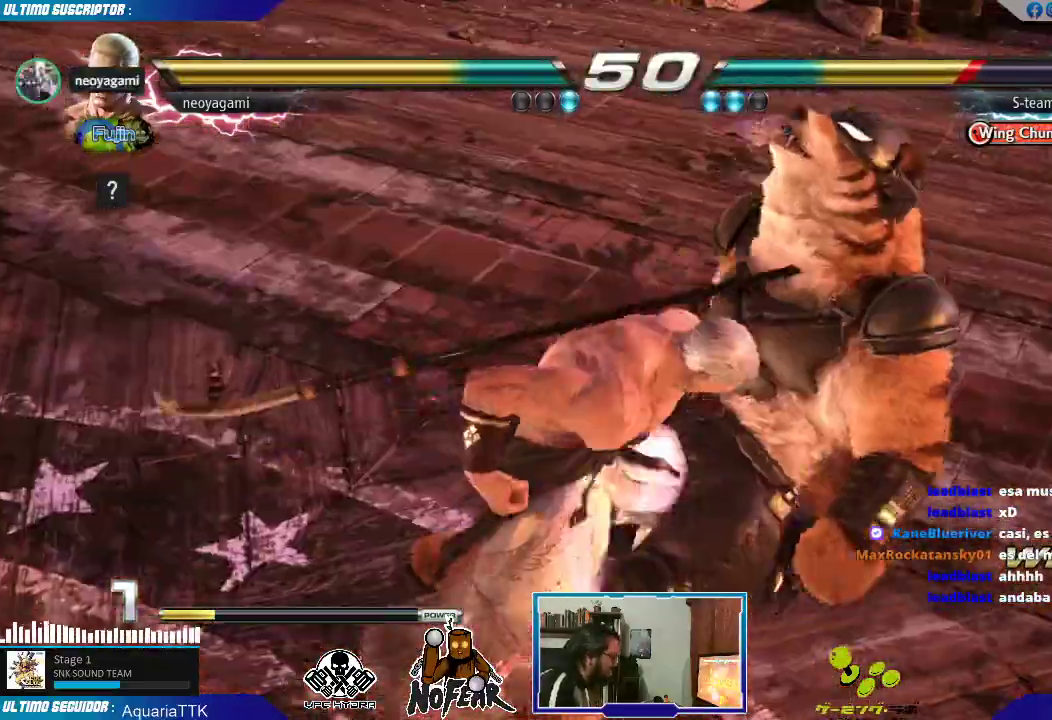
{"dt_ms": 500, "buttons": [], "left_stick": "center", "events": [[233, "L1", "down"], [300, "L1", "up"], [367, "L1", "down"], [483, "L1", "up"]]}
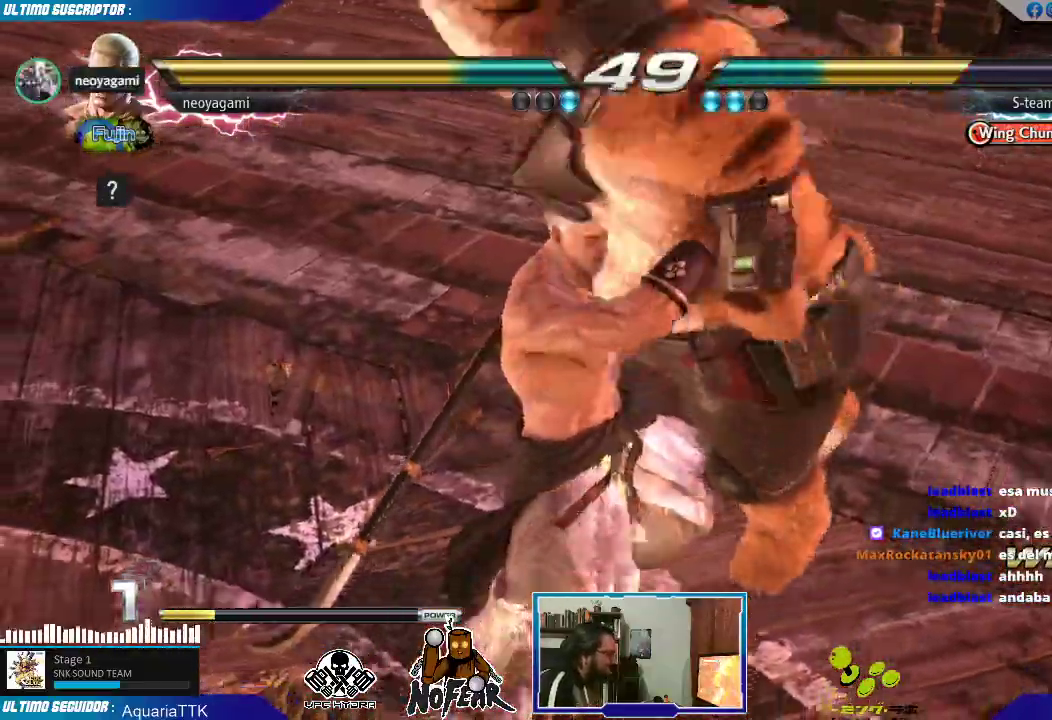
{"dt_ms": 500, "buttons": [], "left_stick": "center", "events": []}
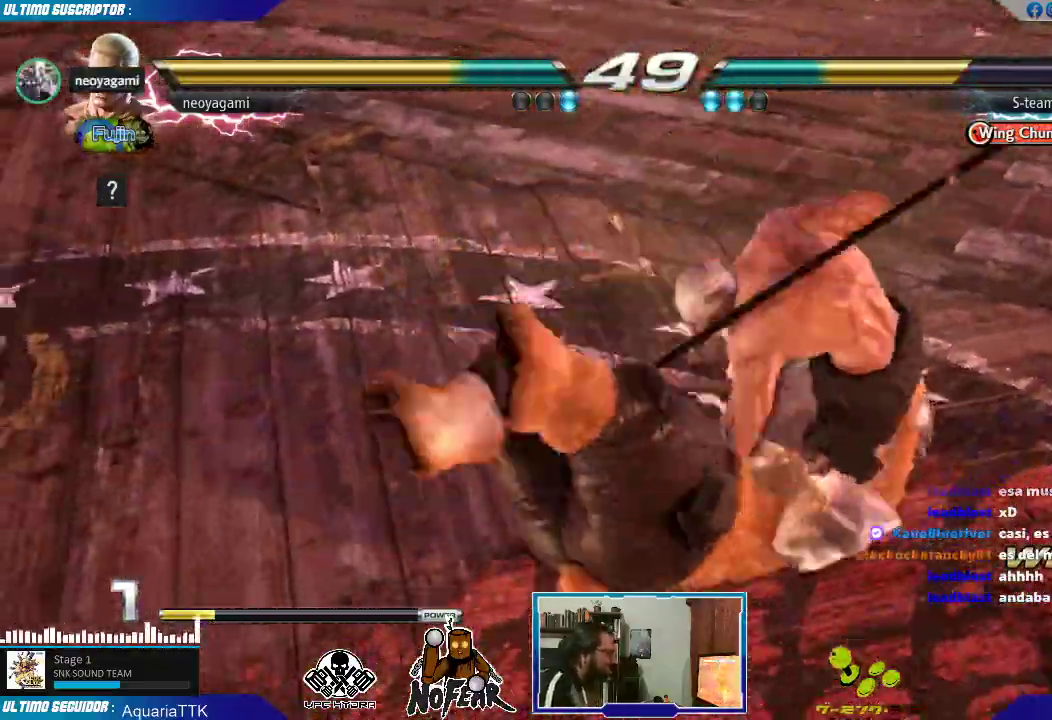
{"dt_ms": 500, "buttons": [], "left_stick": "center", "events": []}
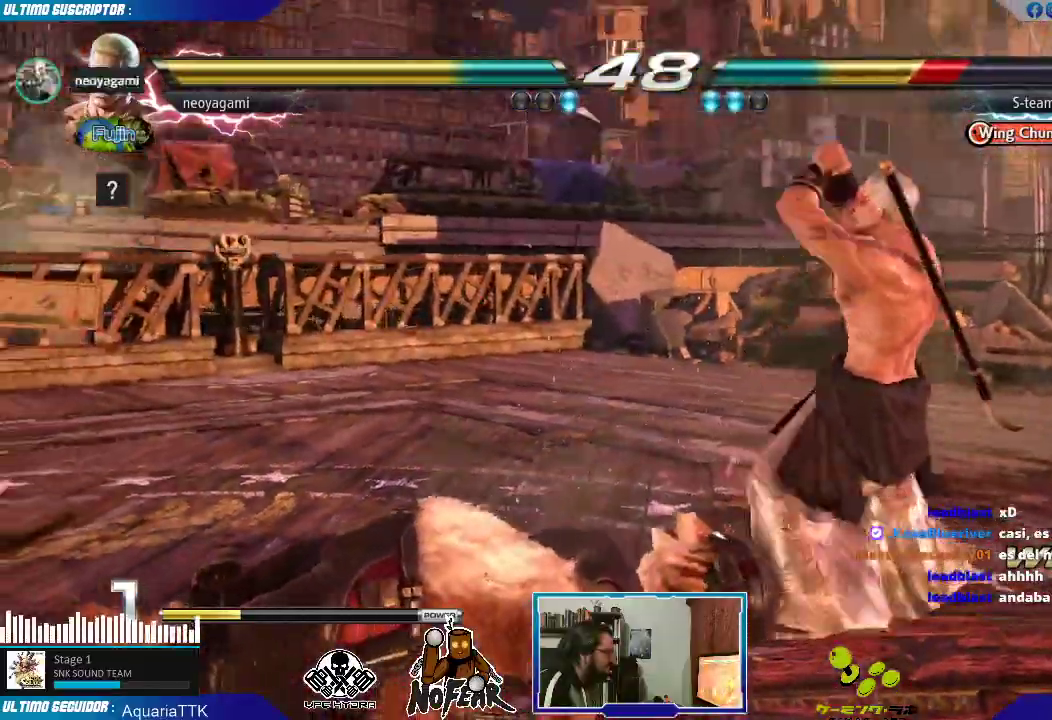
{"dt_ms": 1000, "buttons": [], "left_stick": "center"}
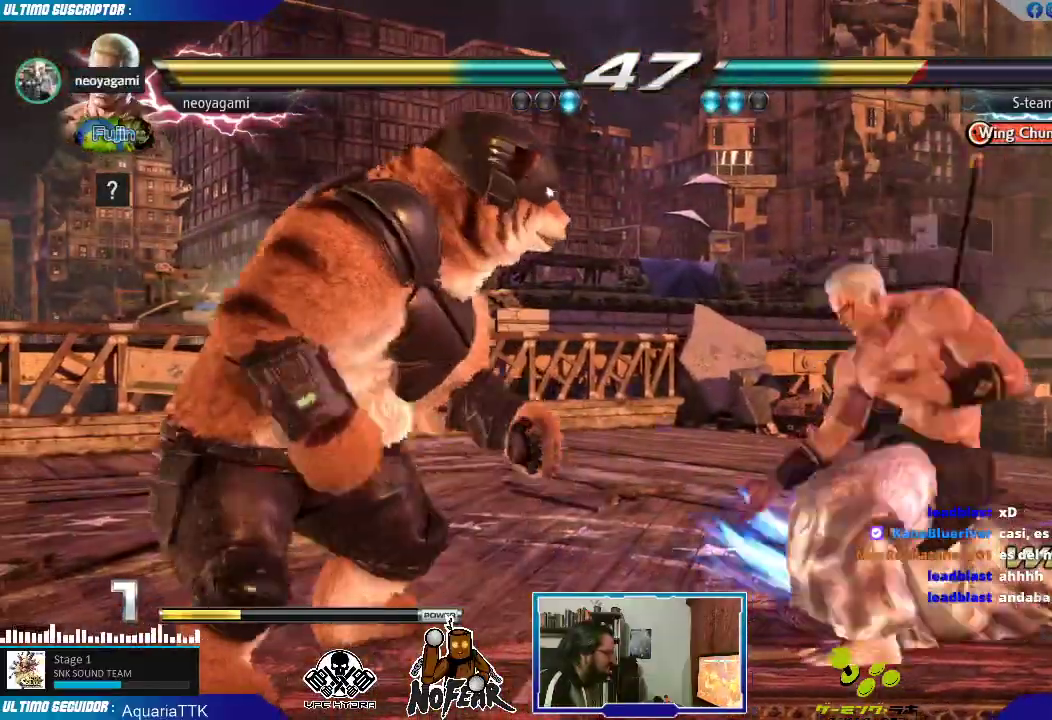
{"dt_ms": 500, "buttons": ["CROSS"], "left_stick": "right", "events": [[250, "left_stick", "left"], [350, "left_stick", "down"], [450, "left_stick", "right"], [500, "CROSS", "down"]]}
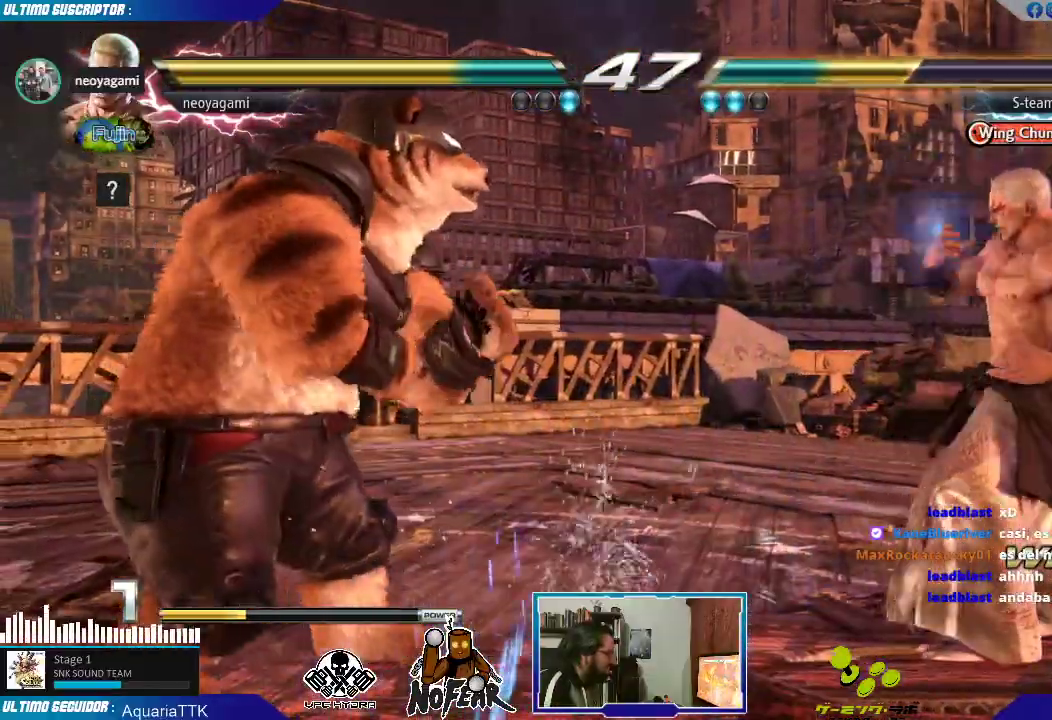
{"dt_ms": 500, "buttons": [], "left_stick": "right", "events": [[50, "CROSS", "up"]]}
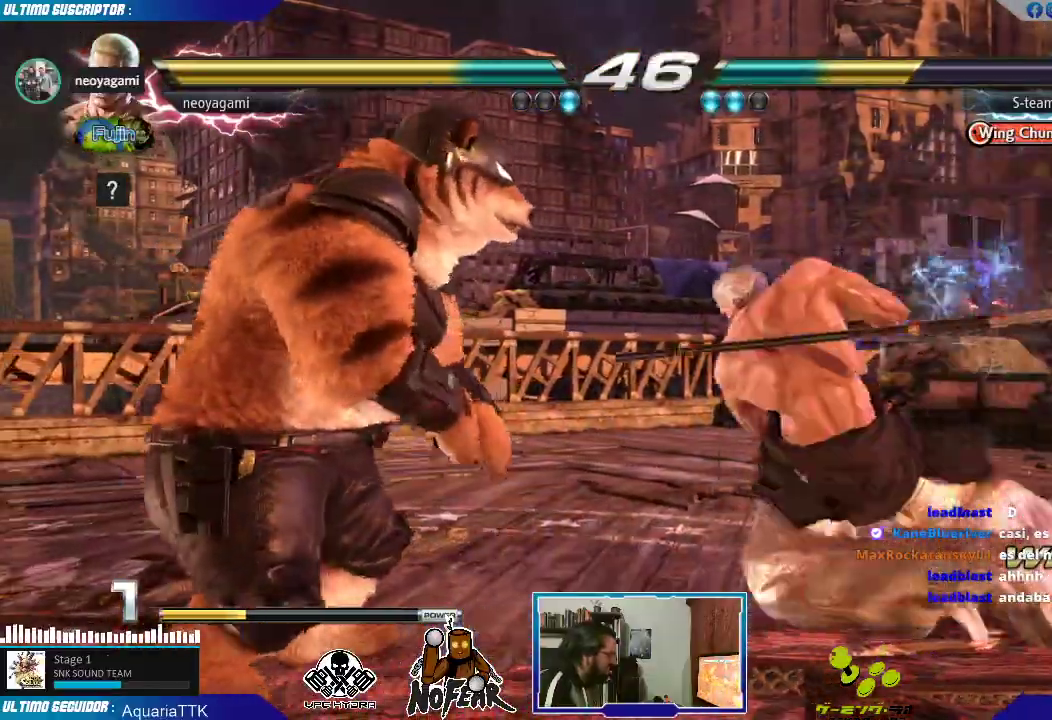
{"dt_ms": 500, "buttons": [], "left_stick": "right"}
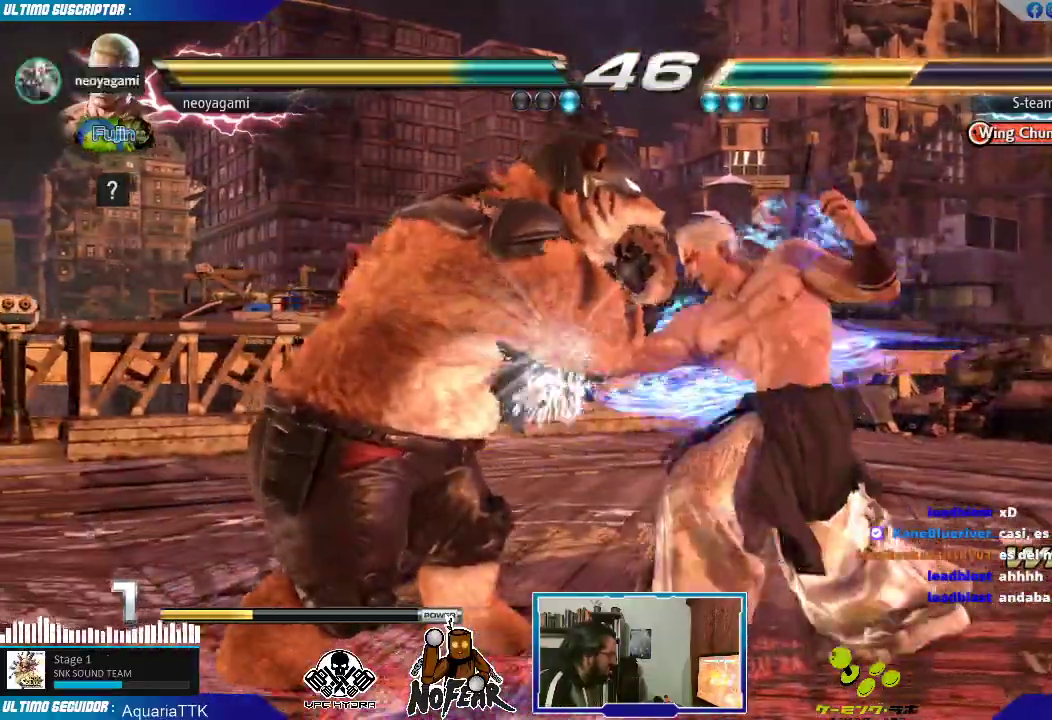
{"dt_ms": 1000, "buttons": [], "left_stick": "right"}
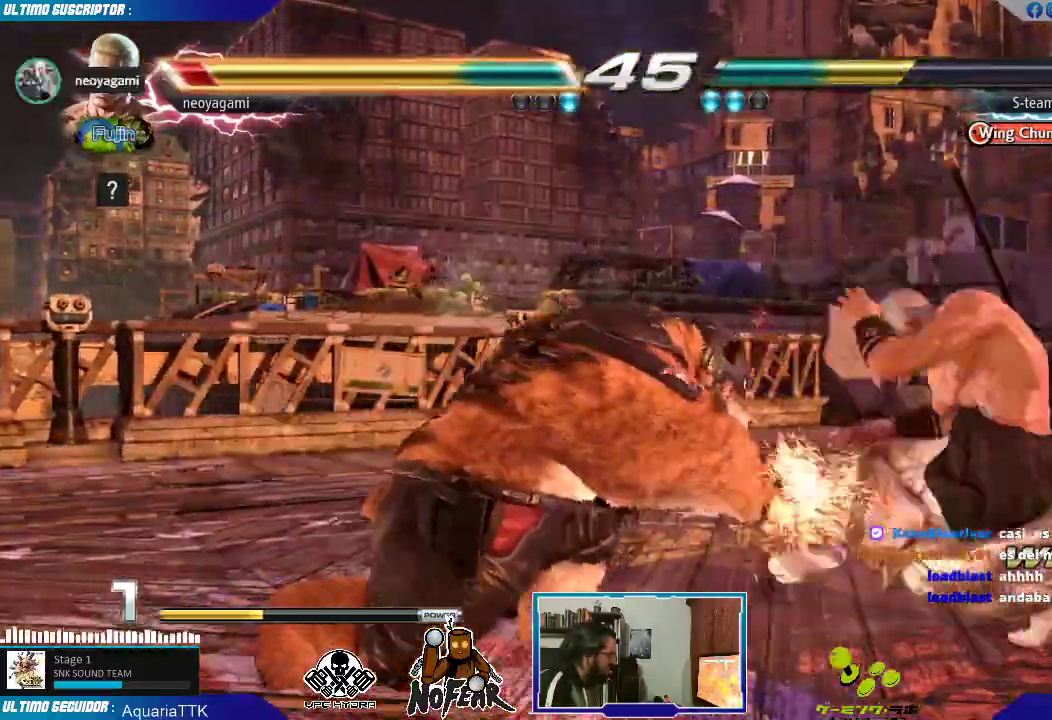
{"dt_ms": 1000, "buttons": [], "left_stick": "right"}
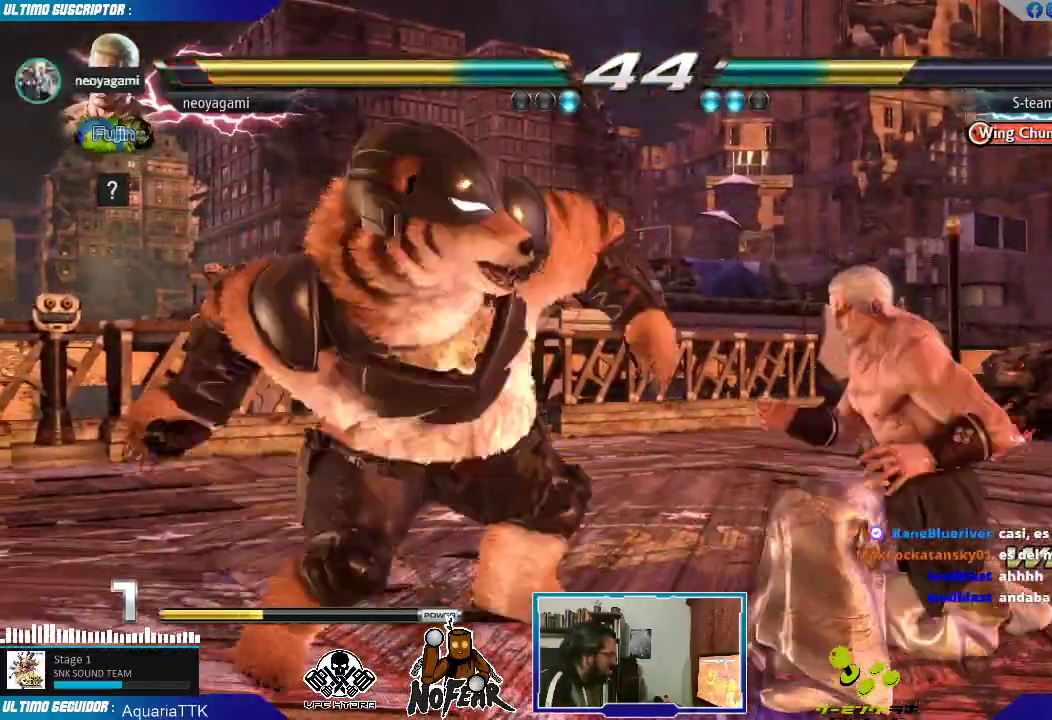
{"dt_ms": 500, "buttons": [], "left_stick": "right"}
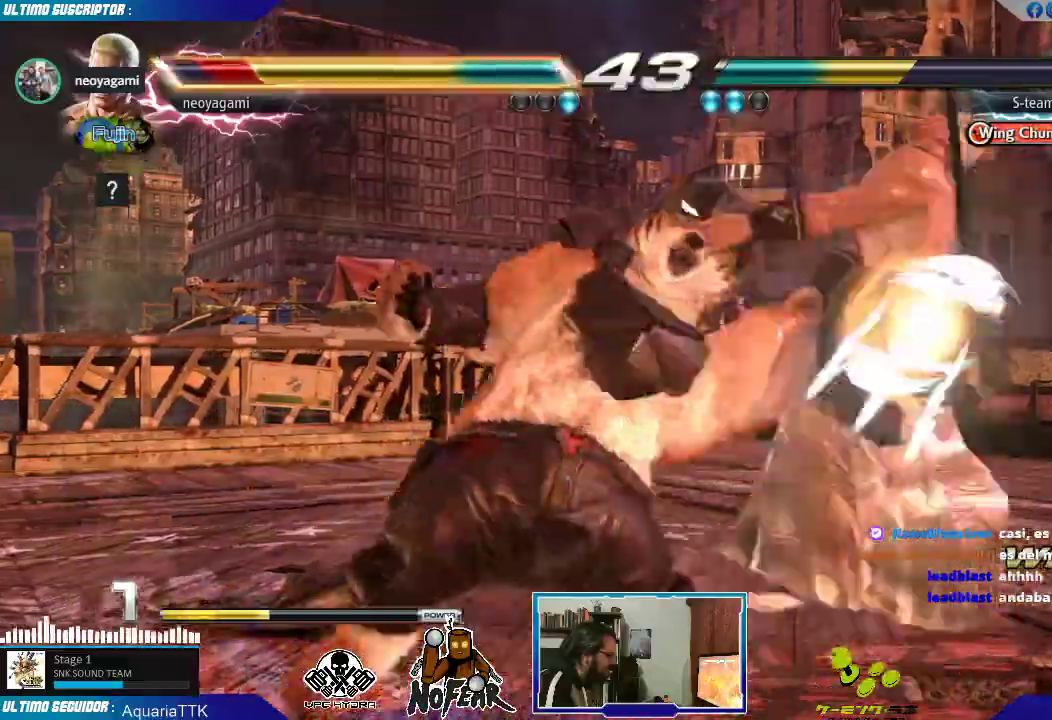
{"dt_ms": 500, "buttons": [], "left_stick": "center"}
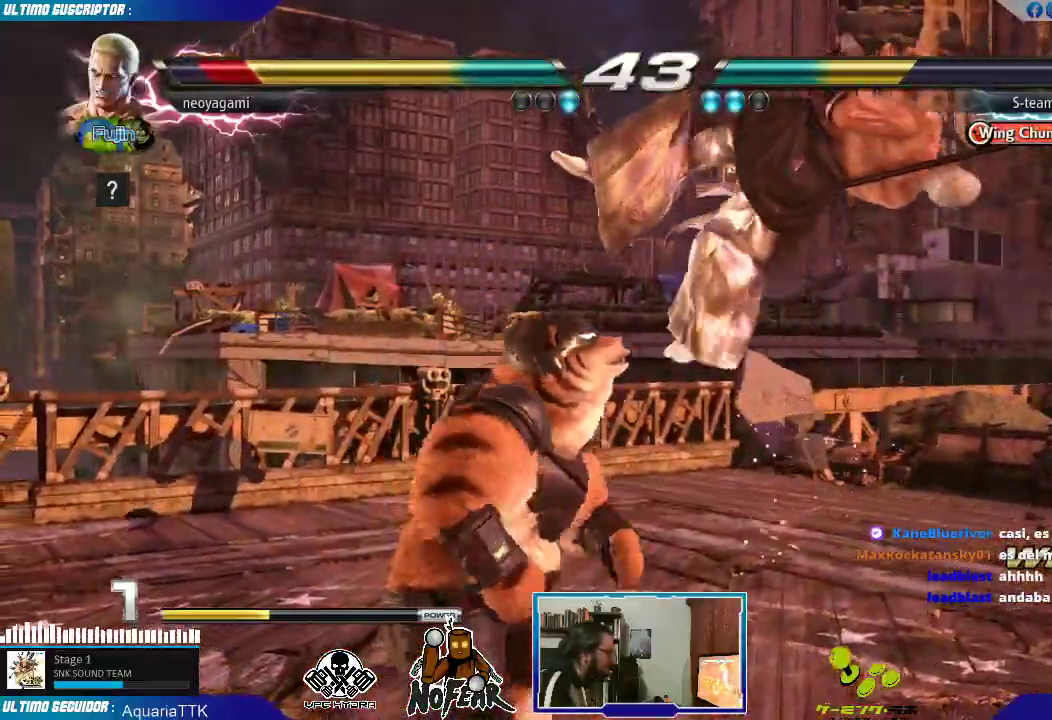
{"dt_ms": 500, "buttons": [], "left_stick": "center", "events": []}
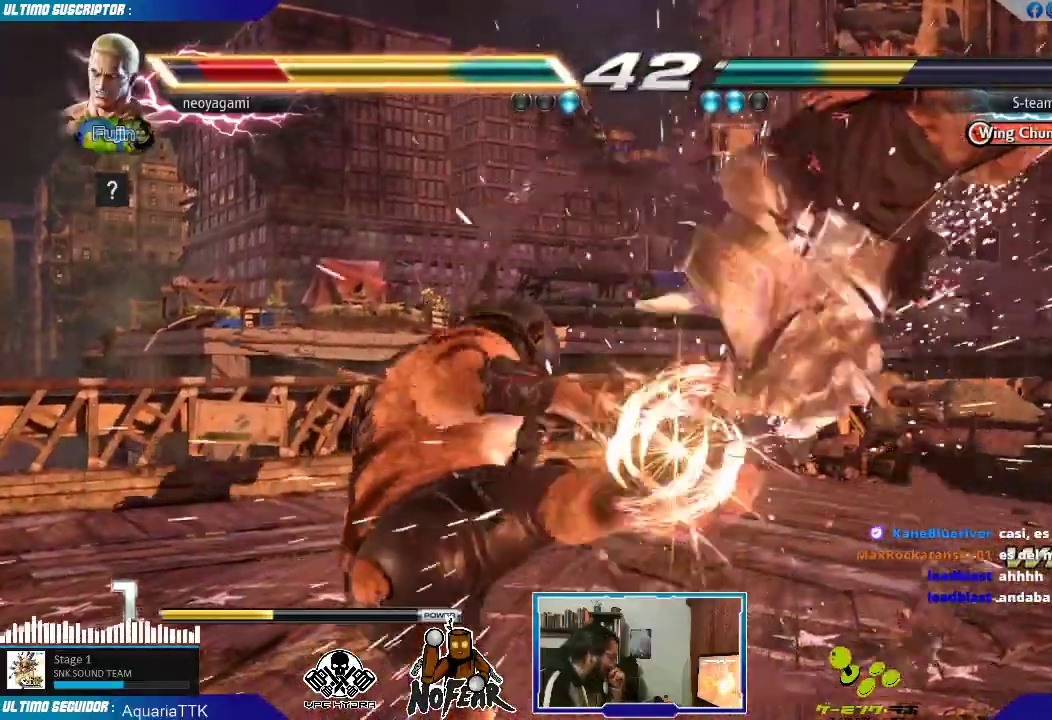
{"dt_ms": 500, "buttons": [], "left_stick": "center", "events": []}
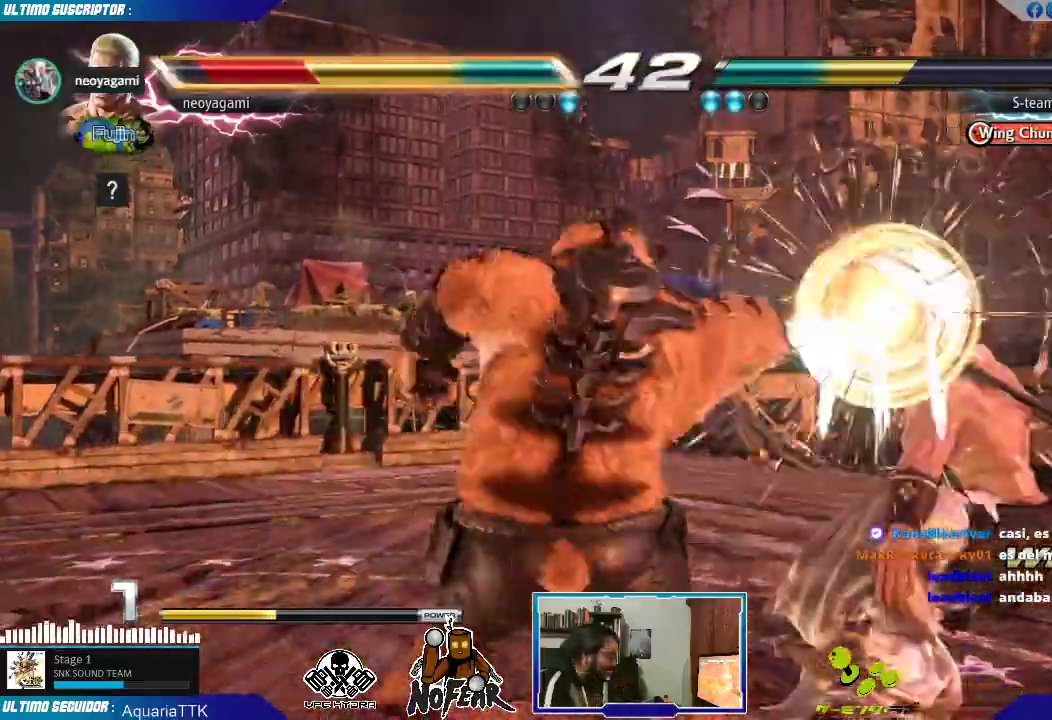
{"dt_ms": 500, "buttons": [], "left_stick": "center", "events": []}
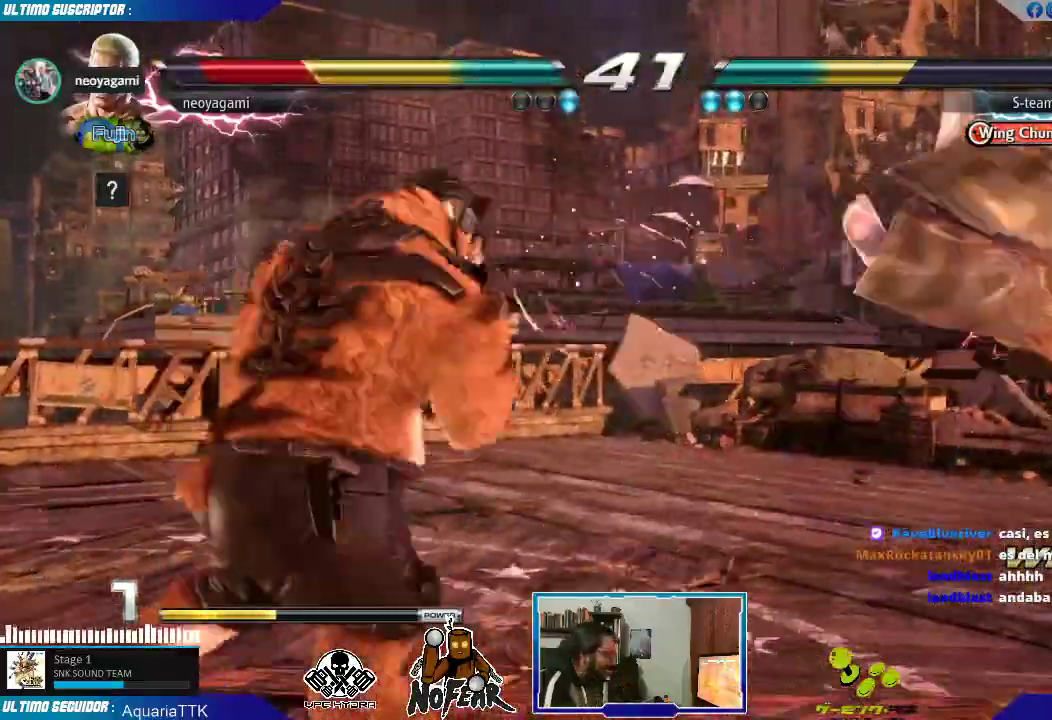
{"dt_ms": 1000, "buttons": [], "left_stick": "center"}